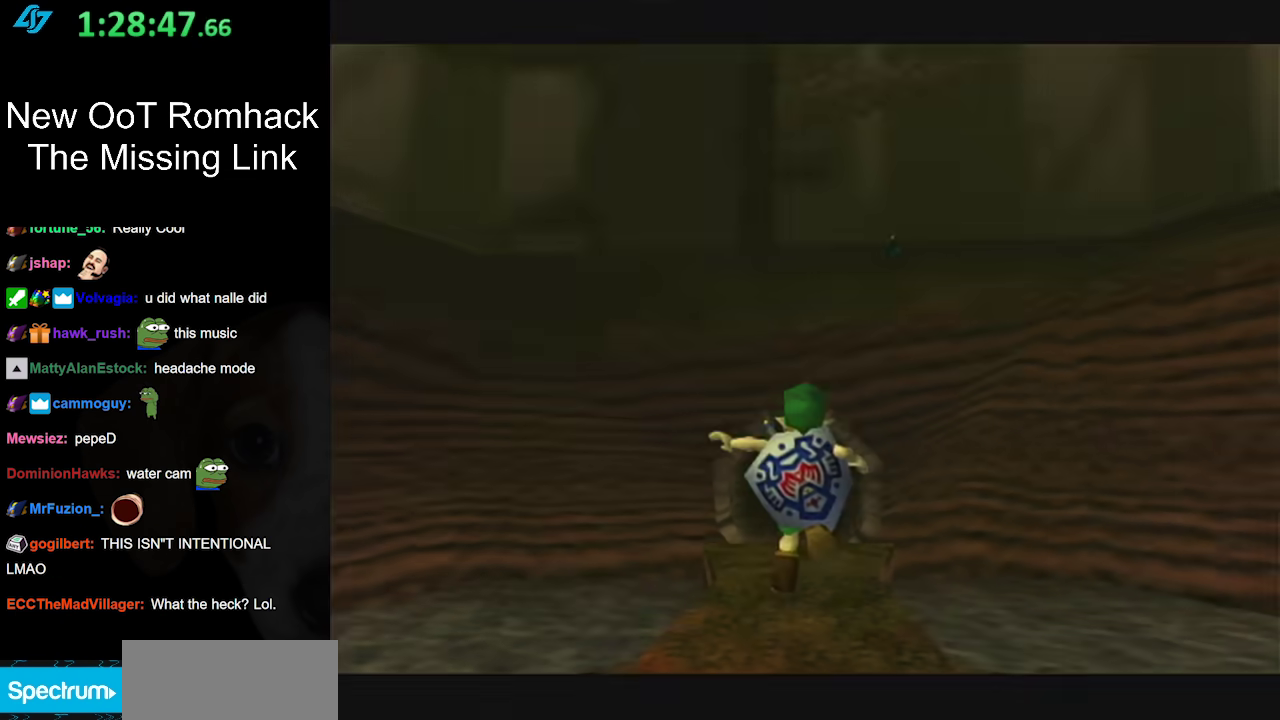
Gameplay with a controller (Nintendo layout); each line is a JSON object with the inputs held at the frame after it. "events" lists button and stick changes between this image and that frame as [ms after this image, input, new state], when the widget could be followed in between. Not read: L3 R3.
{"buttons": [], "left_stick": "down", "right_stick": "center", "events": []}
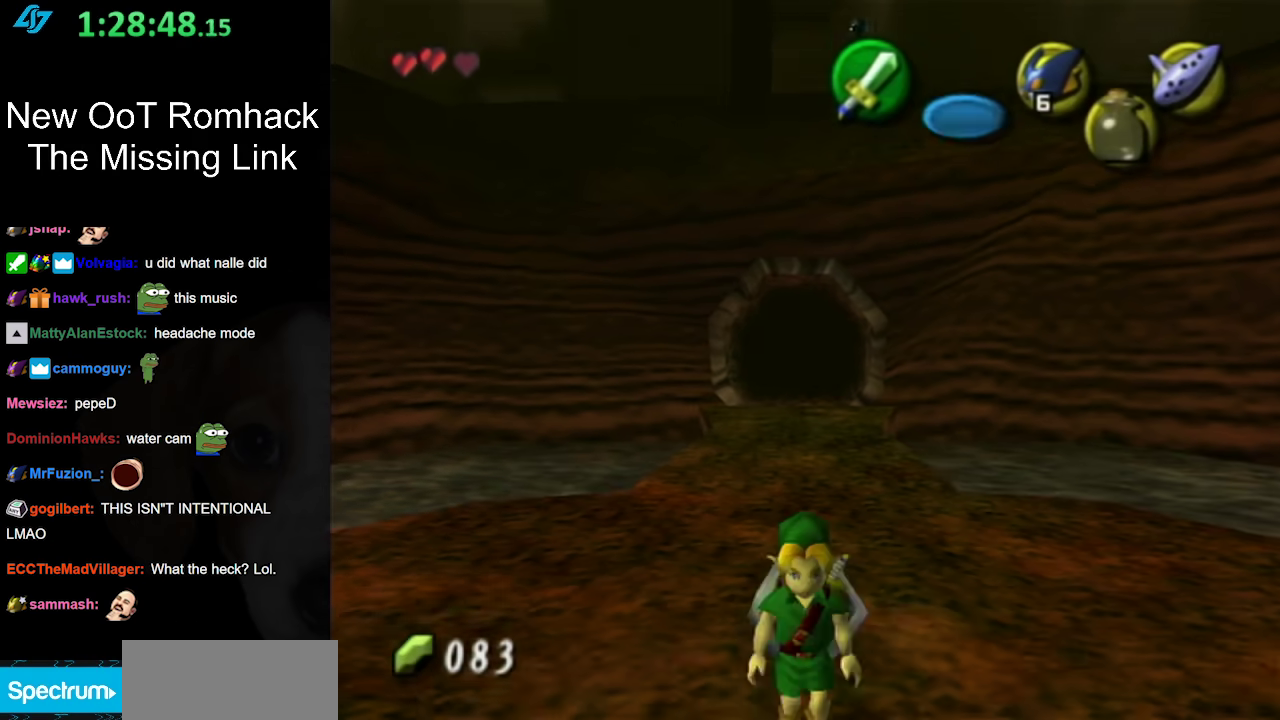
{"buttons": [], "left_stick": "center", "right_stick": "center", "events": [[417, "left_stick", "center"]]}
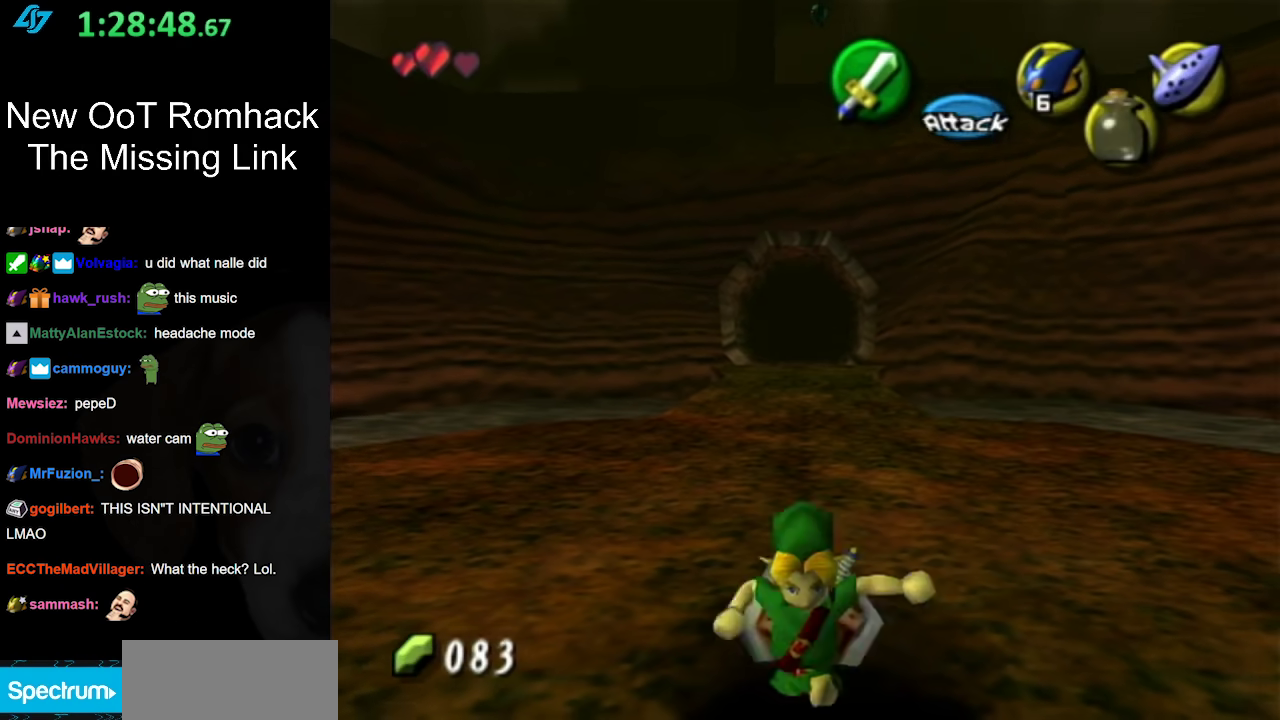
{"buttons": [], "left_stick": "center", "right_stick": "center", "events": []}
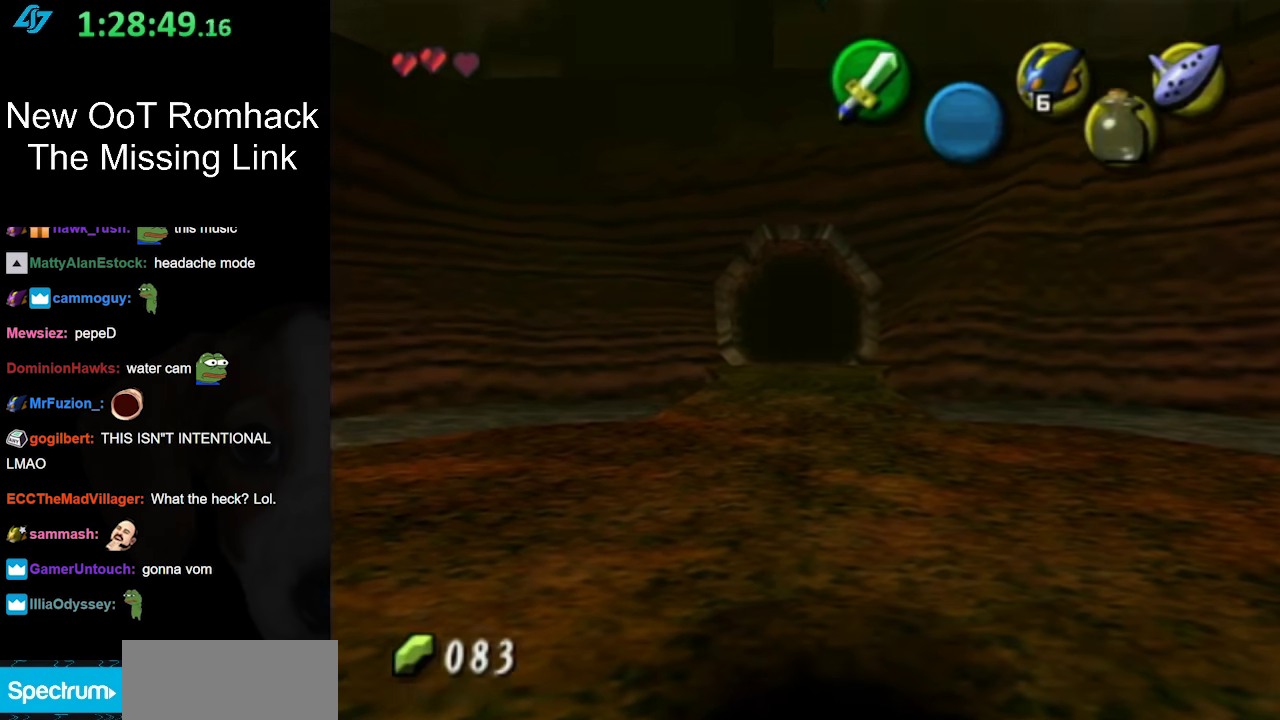
{"buttons": [], "left_stick": "center", "right_stick": "center", "events": []}
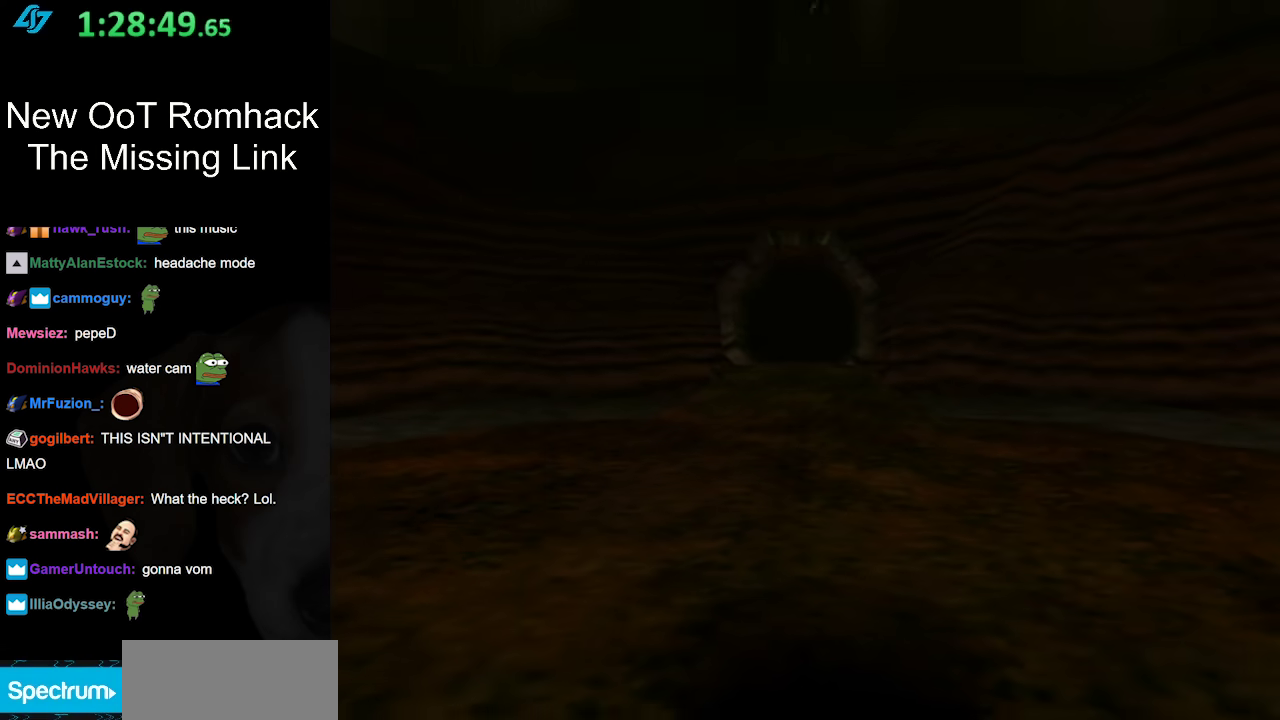
{"buttons": [], "left_stick": "center", "right_stick": "center", "events": []}
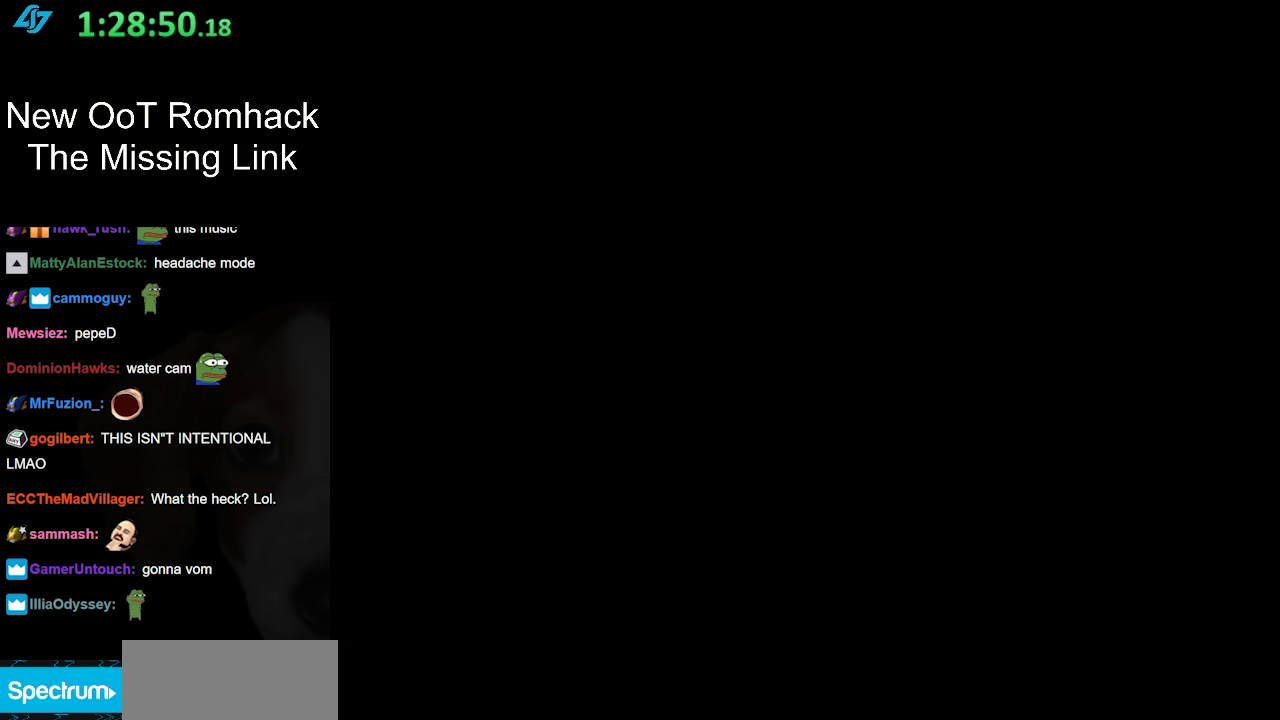
{"buttons": [], "left_stick": "center", "right_stick": "center", "events": []}
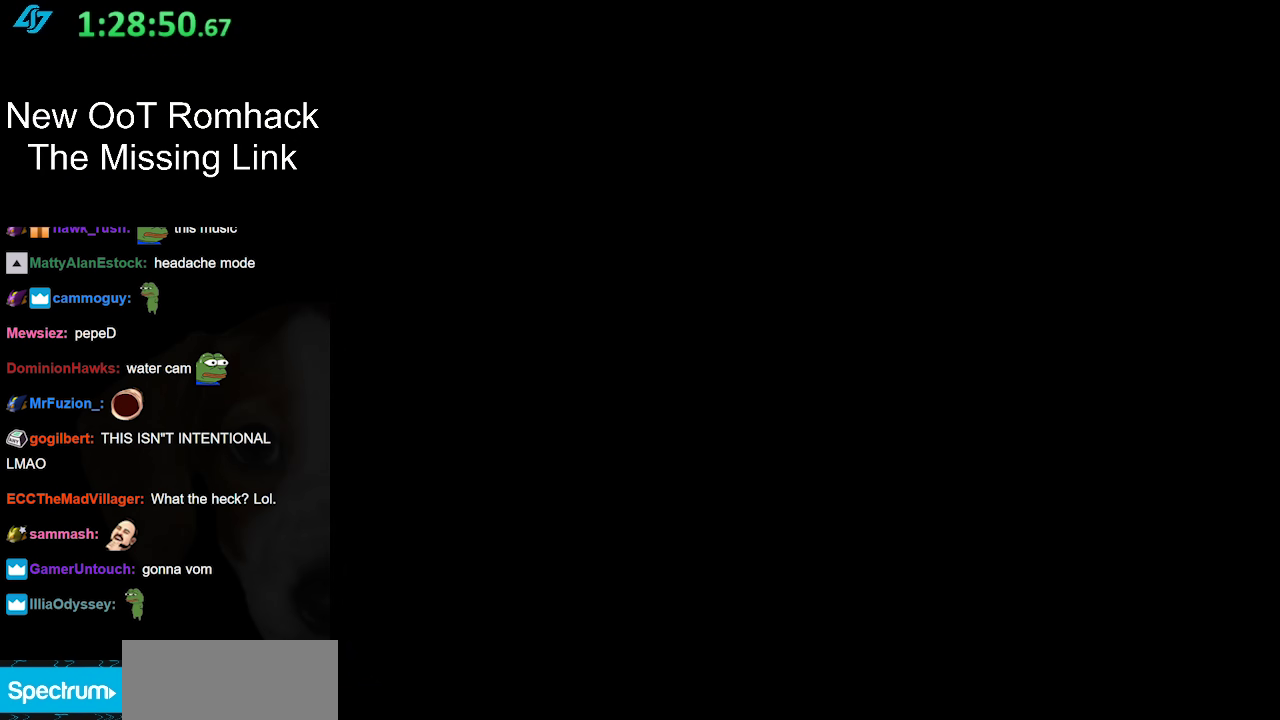
{"buttons": [], "left_stick": "center", "right_stick": "center", "events": []}
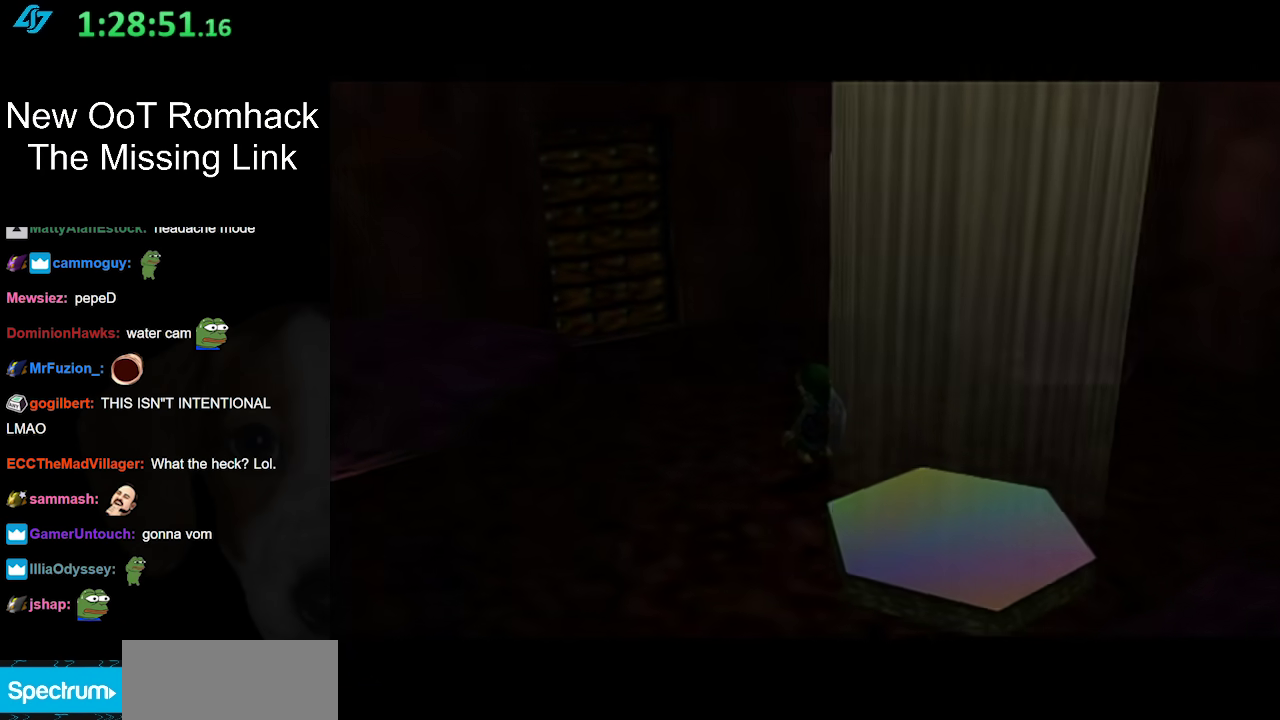
{"buttons": [], "left_stick": "center", "right_stick": "center", "events": []}
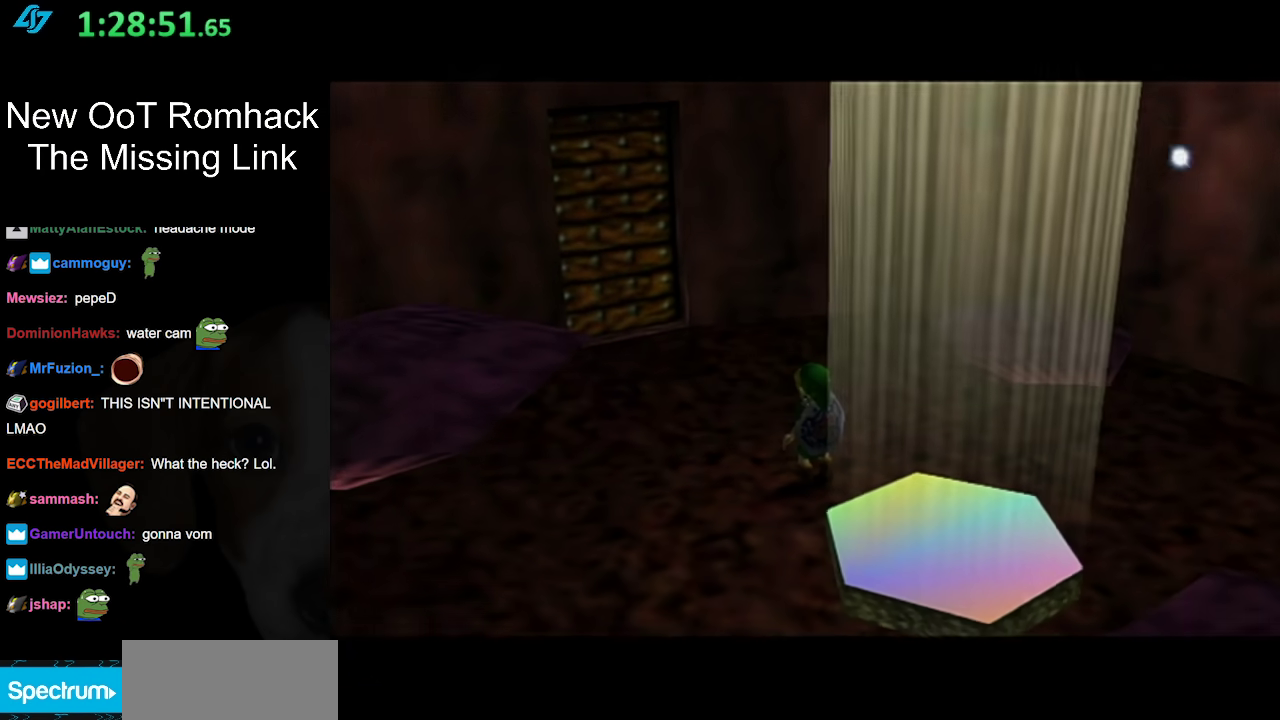
{"buttons": ["L1"], "left_stick": "center", "right_stick": "center", "events": [[150, "L1", "down"]]}
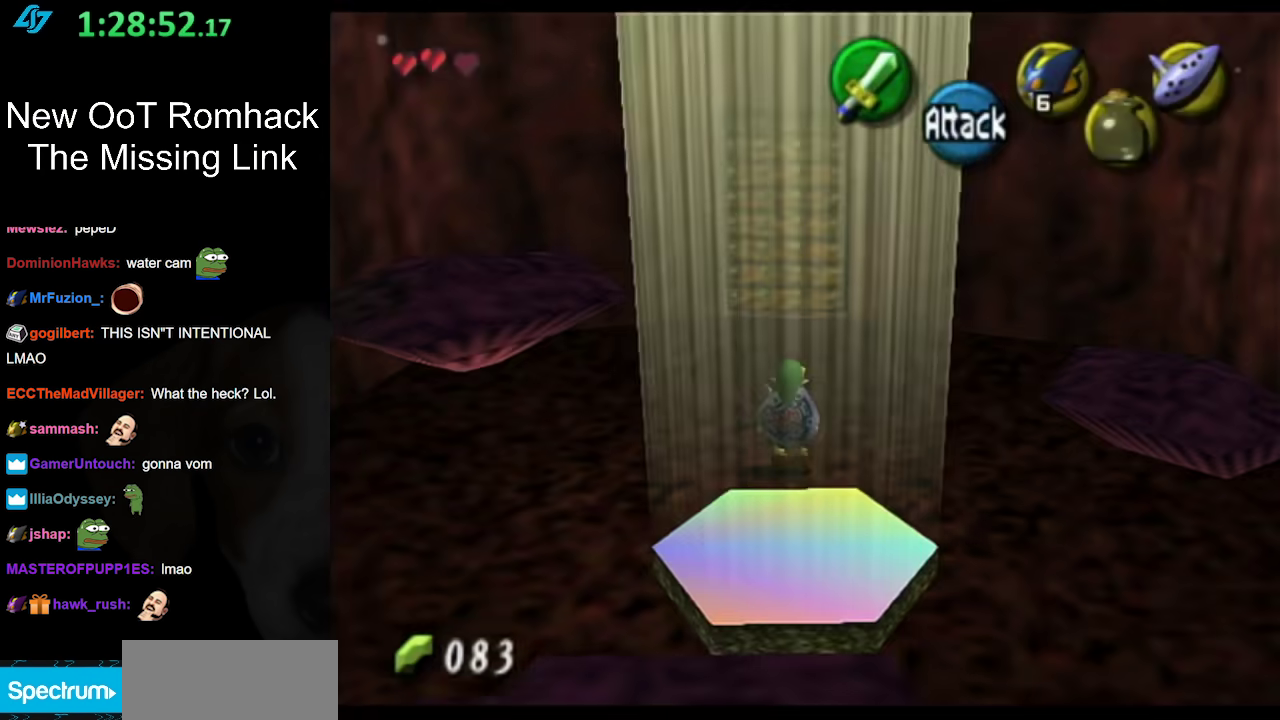
{"buttons": [], "left_stick": "up", "right_stick": "center", "events": [[83, "left_stick", "up"], [117, "L1", "up"]]}
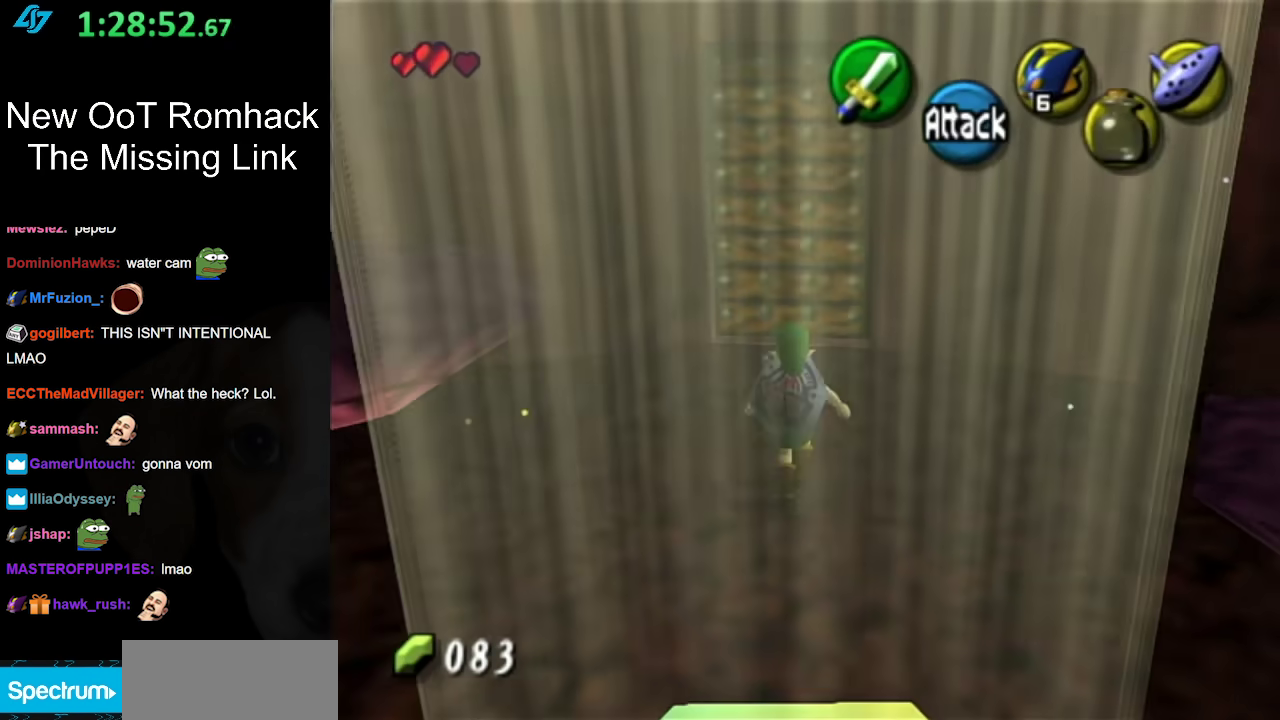
{"buttons": [], "left_stick": "up", "right_stick": "center", "events": []}
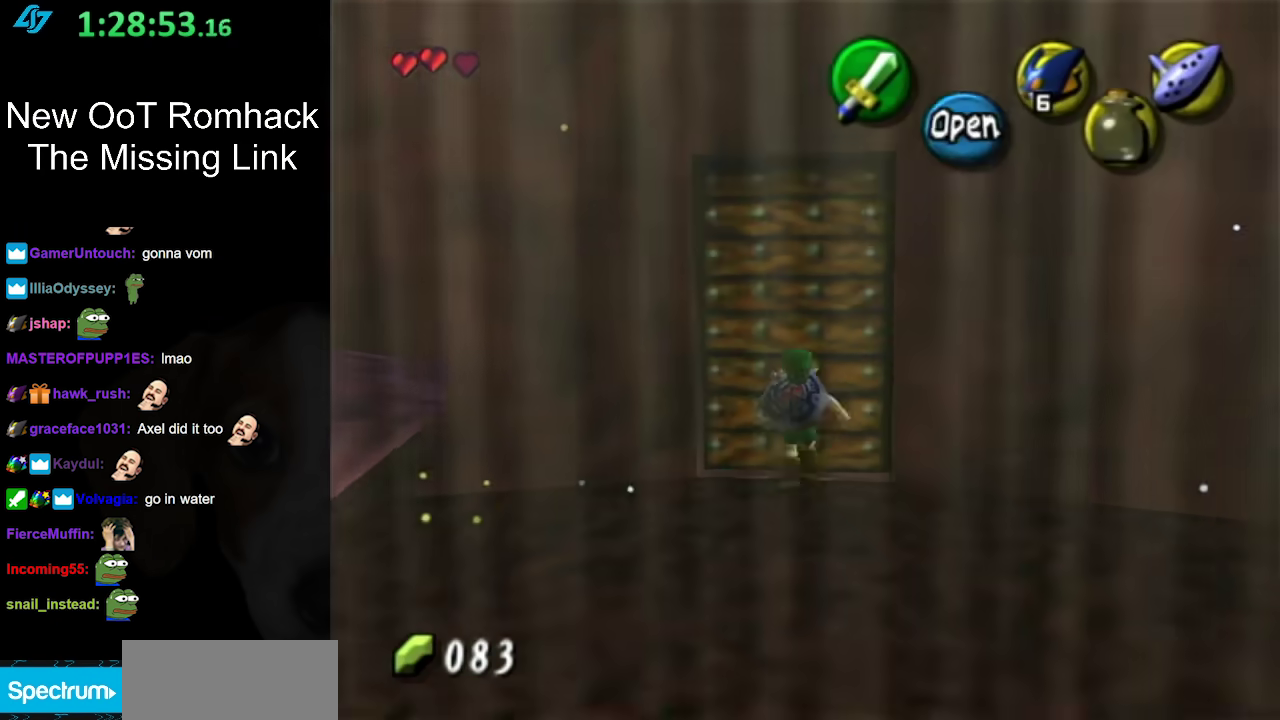
{"buttons": [], "left_stick": "center", "right_stick": "center", "events": [[50, "A", "down"], [50, "left_stick", "center"], [133, "A", "up"], [200, "A", "down"], [300, "A", "up"], [400, "A", "down"], [483, "A", "up"]]}
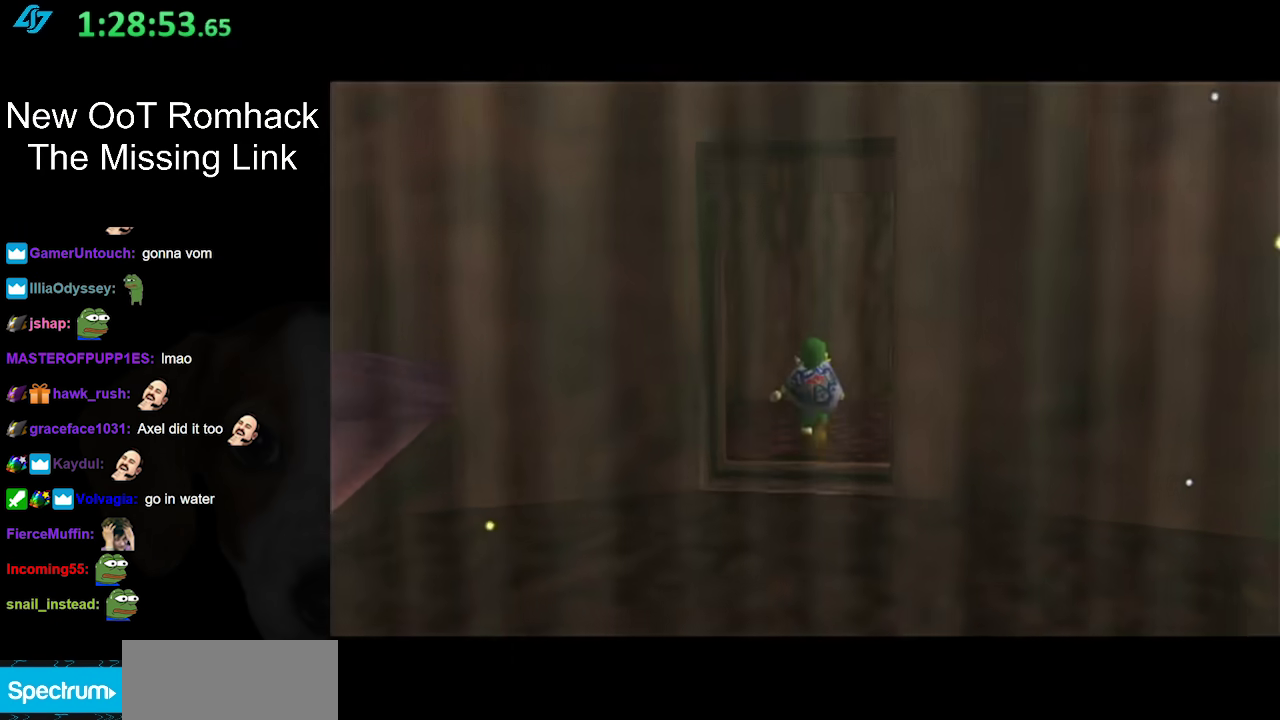
{"buttons": [], "left_stick": "center", "right_stick": "center", "events": [[17, "A", "down"], [167, "A", "up"]]}
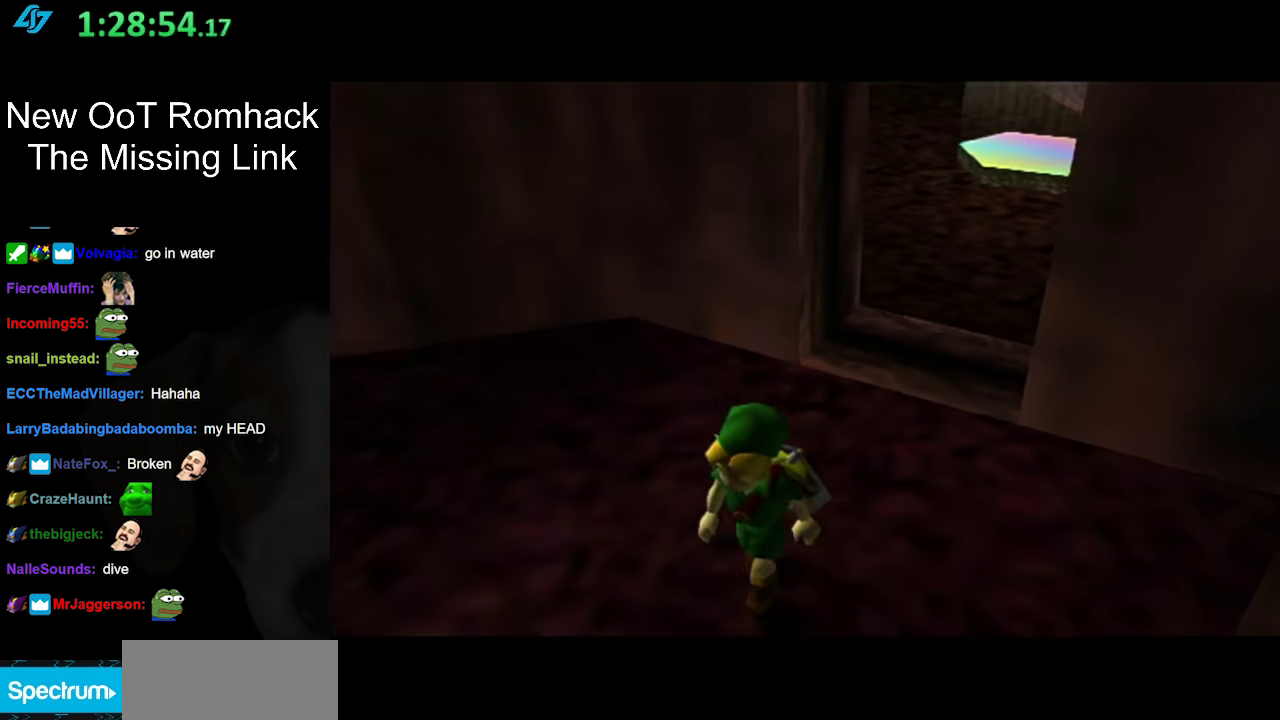
{"buttons": [], "left_stick": "center", "right_stick": "center", "events": []}
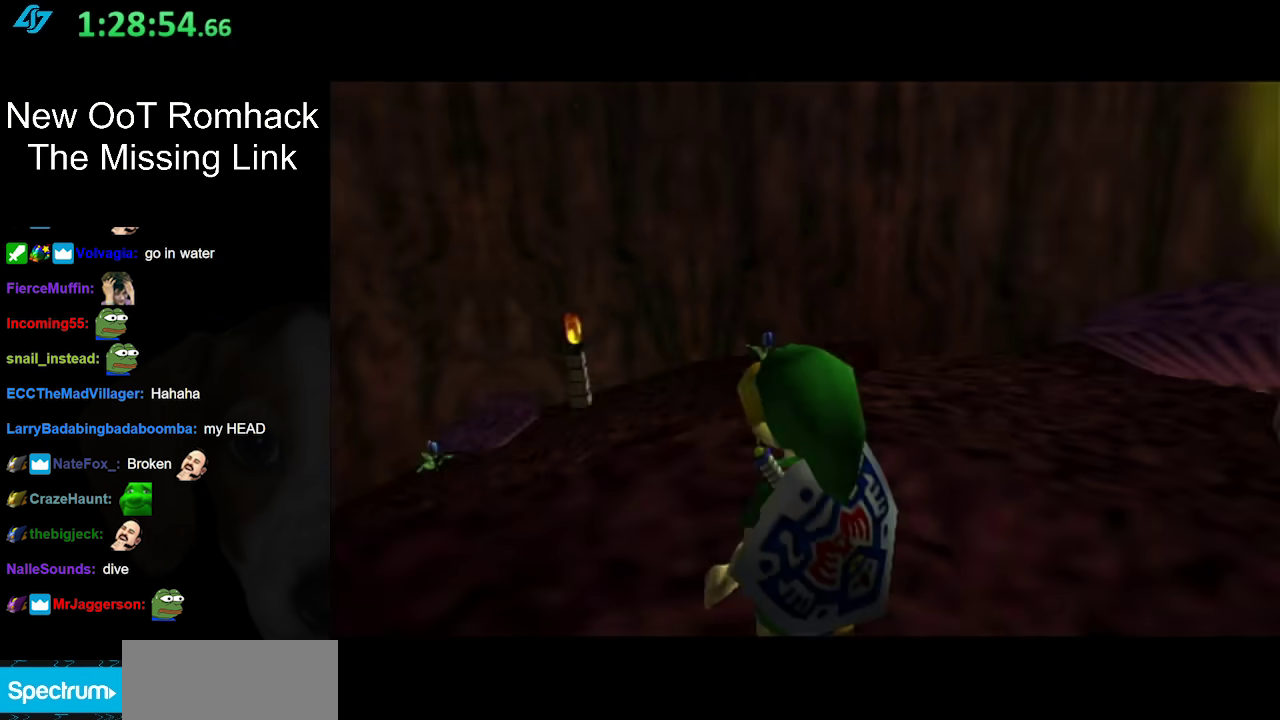
{"buttons": [], "left_stick": "center", "right_stick": "center", "events": []}
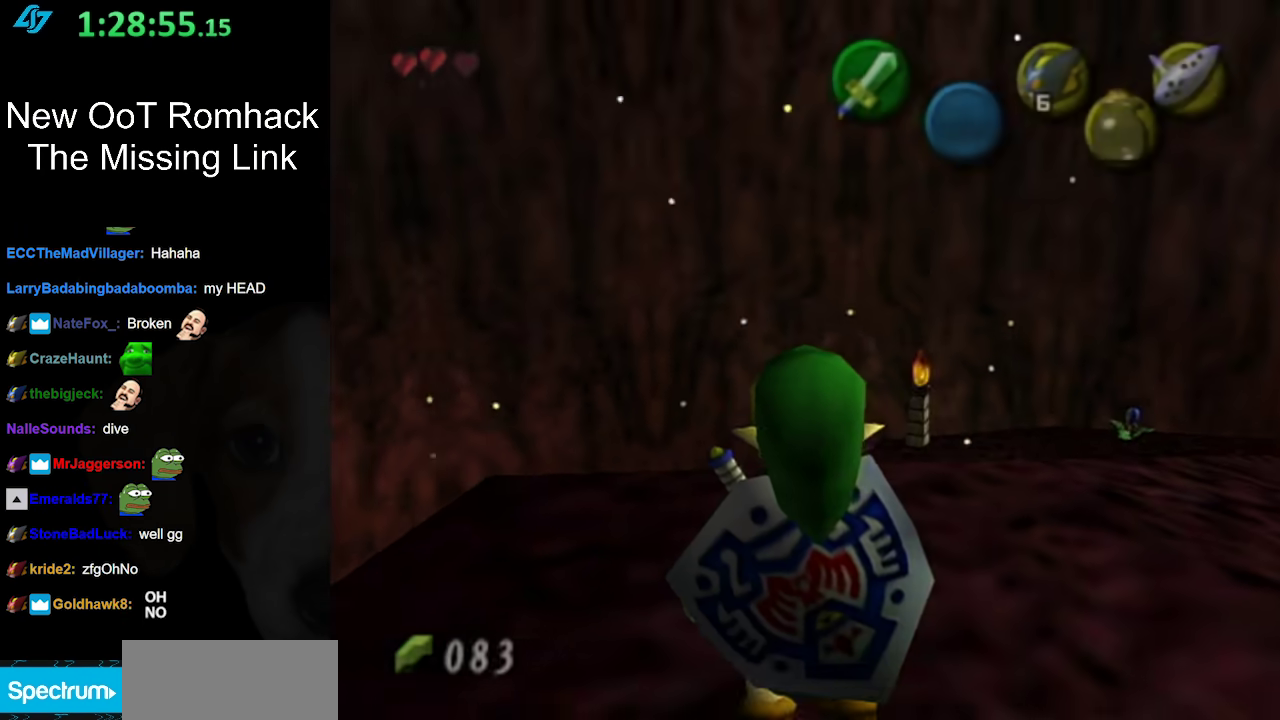
{"buttons": [], "left_stick": "up-right", "right_stick": "center", "events": [[50, "left_stick", "up-right"]]}
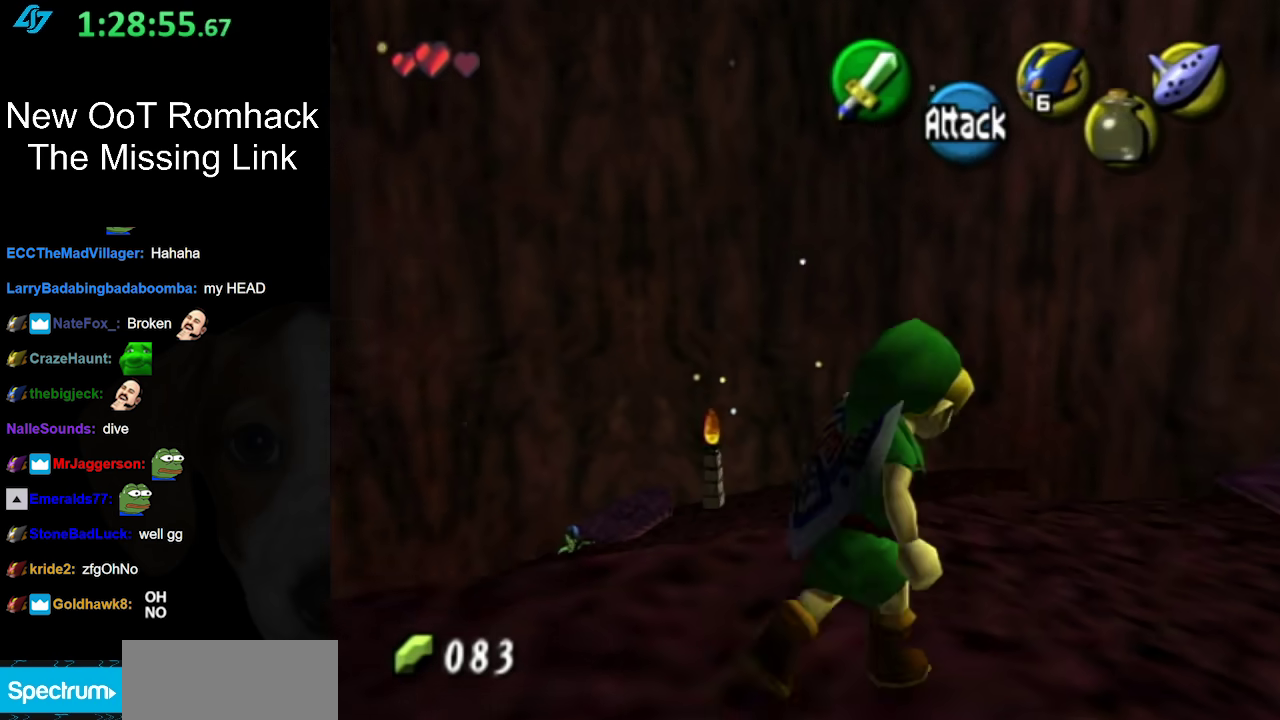
{"buttons": [], "left_stick": "center", "right_stick": "center", "events": [[50, "left_stick", "right"], [233, "left_stick", "center"]]}
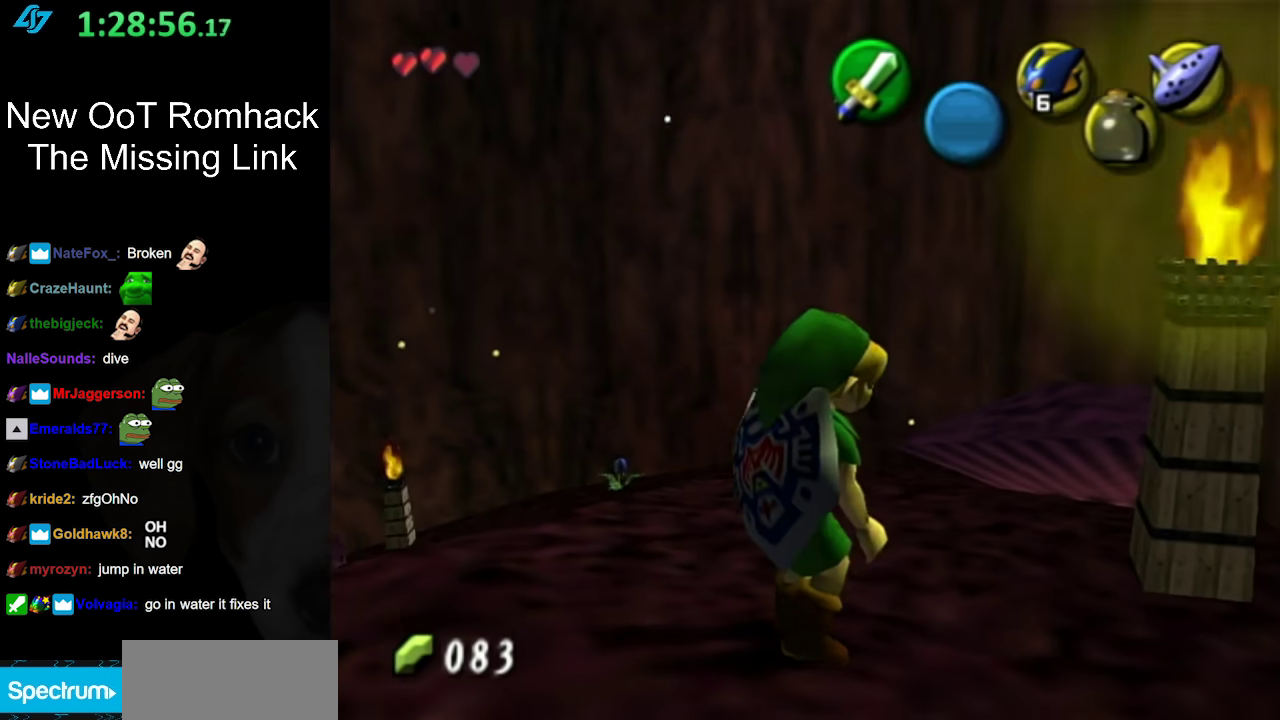
{"buttons": [], "left_stick": "center", "right_stick": "center", "events": [[150, "left_stick", "up-right"], [483, "left_stick", "center"]]}
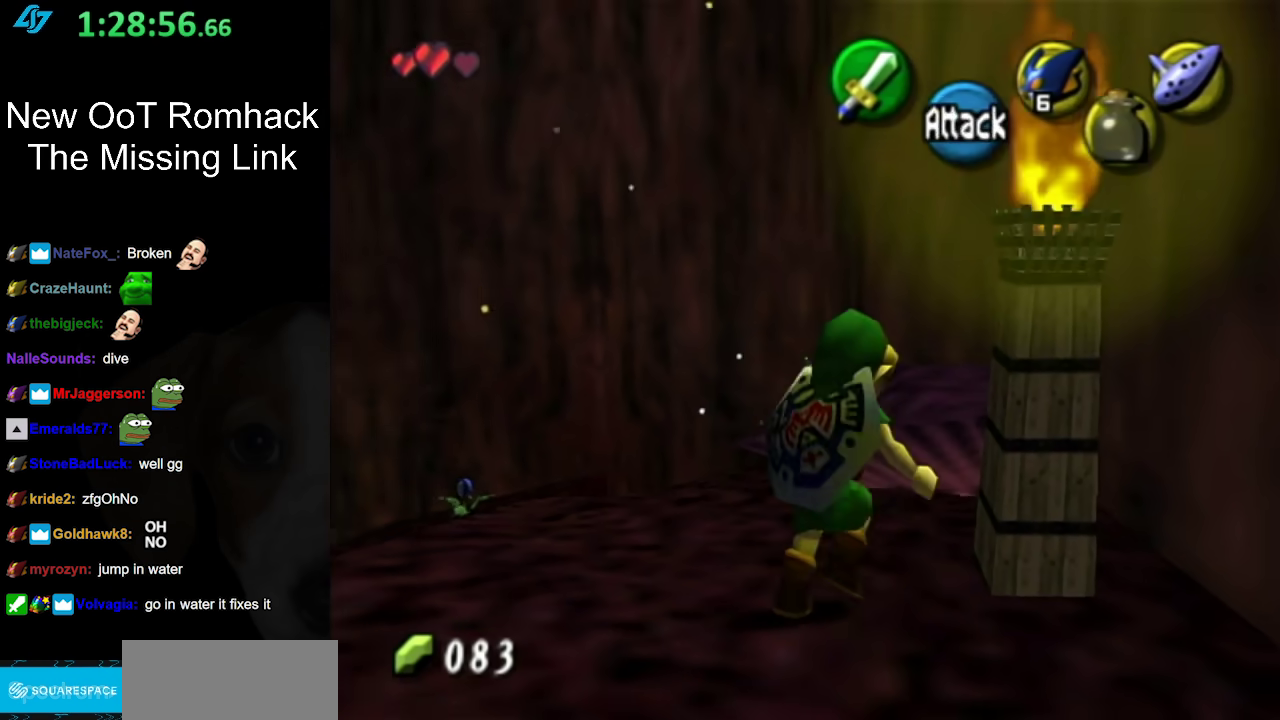
{"buttons": [], "left_stick": "up", "right_stick": "center", "events": [[483, "left_stick", "up"]]}
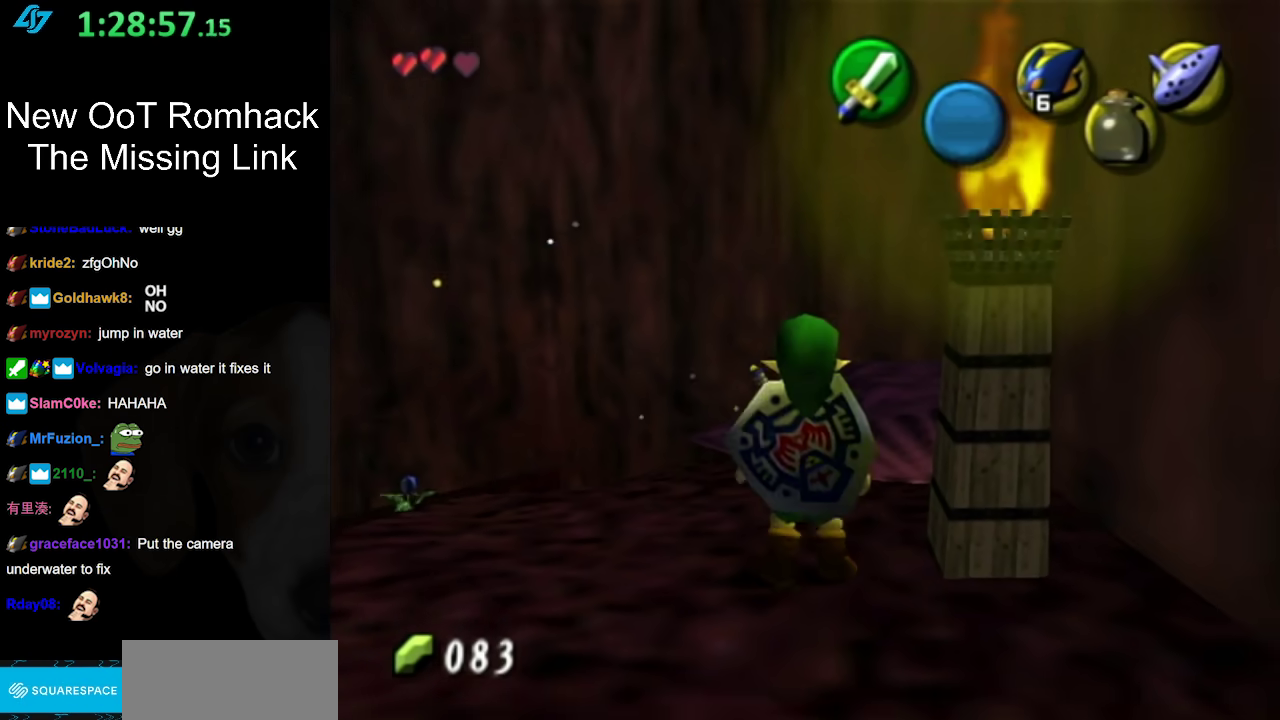
{"buttons": [], "left_stick": "center", "right_stick": "center", "events": [[300, "left_stick", "center"]]}
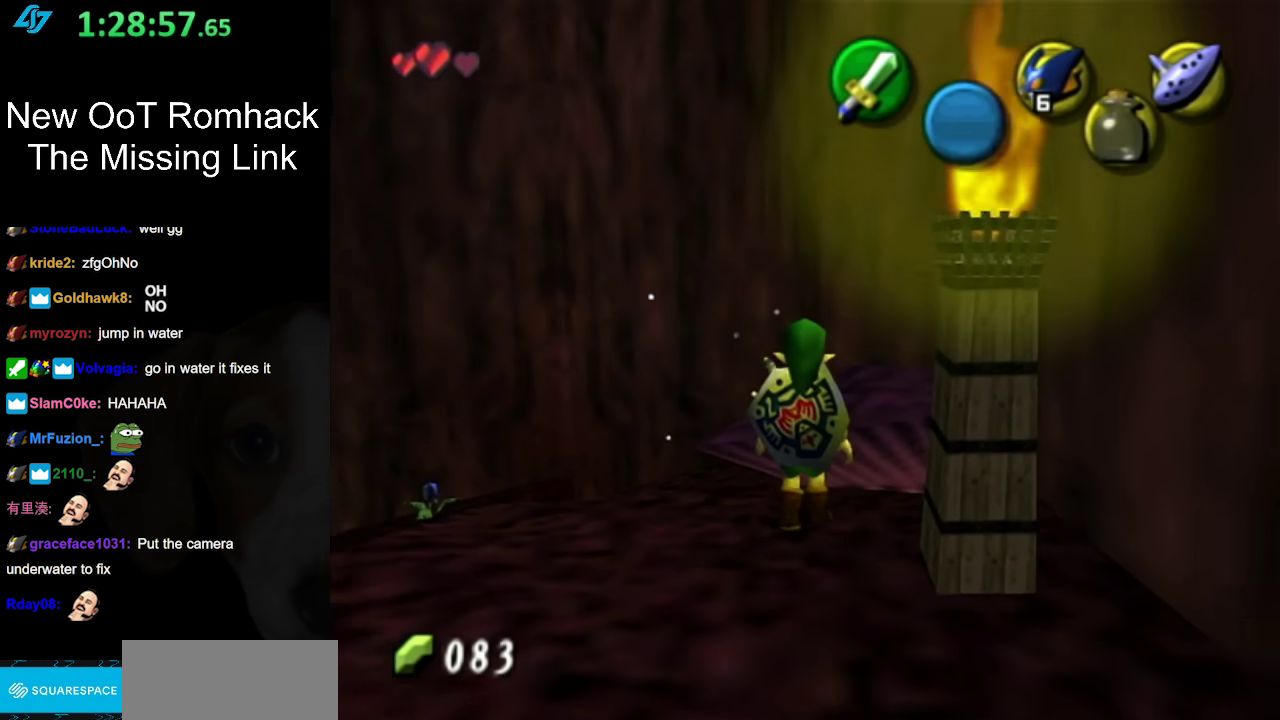
{"buttons": [], "left_stick": "center", "right_stick": "center", "events": [[167, "left_stick", "down-left"], [483, "left_stick", "center"]]}
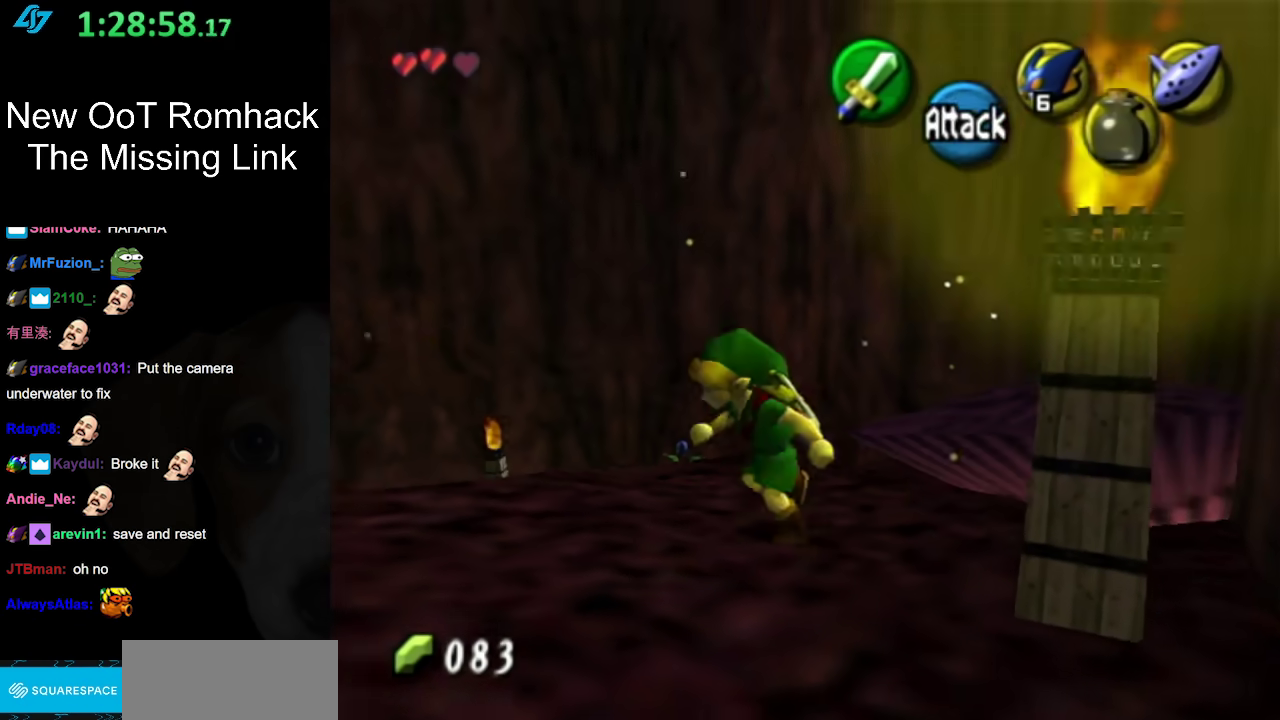
{"buttons": [], "left_stick": "up", "right_stick": "up", "events": [[267, "left_stick", "up"], [483, "right_stick", "up"]]}
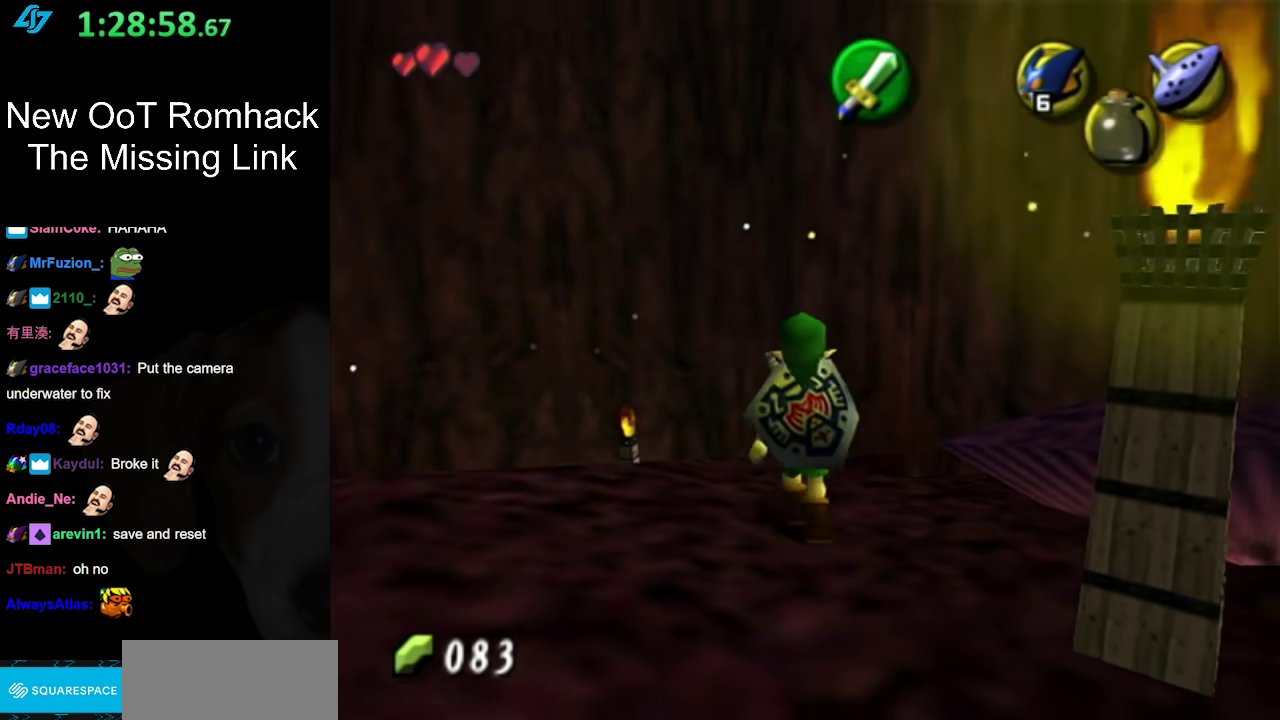
{"buttons": [], "left_stick": "up", "right_stick": "center", "events": [[17, "left_stick", "center"], [117, "right_stick", "center"], [200, "left_stick", "up"]]}
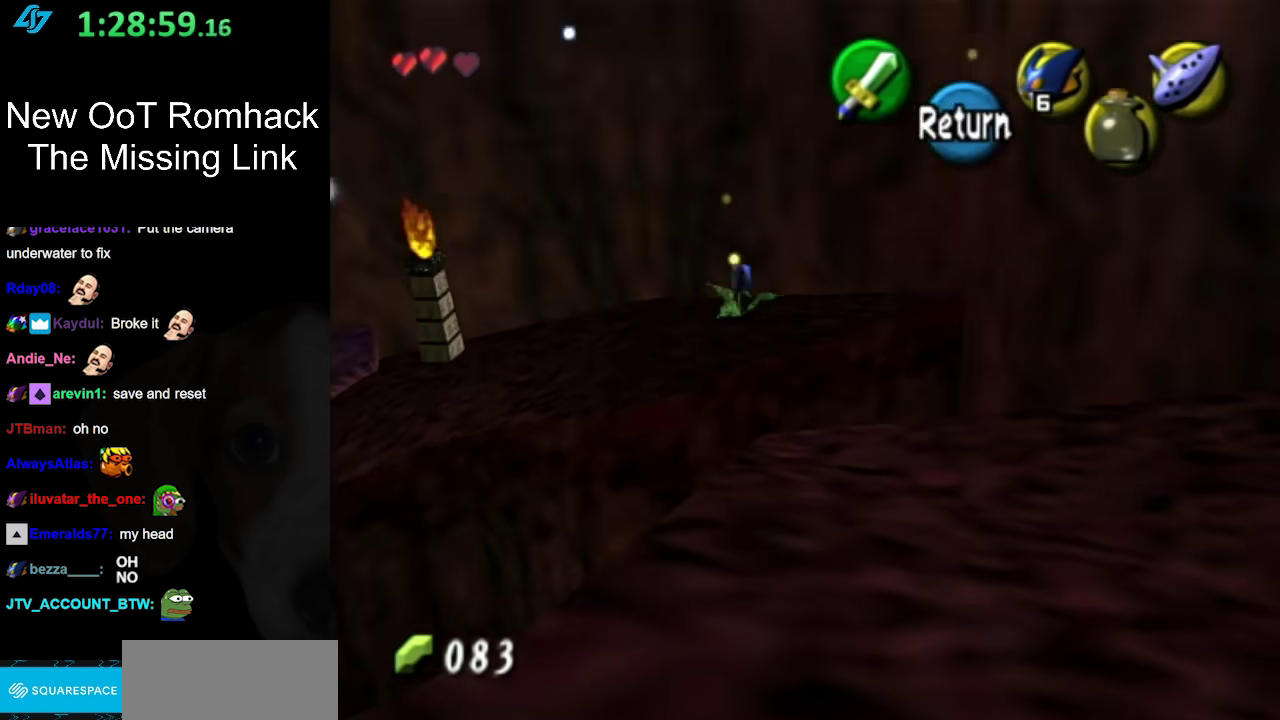
{"buttons": ["A"], "left_stick": "up-right", "right_stick": "center", "events": [[183, "left_stick", "up-left"], [400, "A", "down"], [417, "left_stick", "up-right"]]}
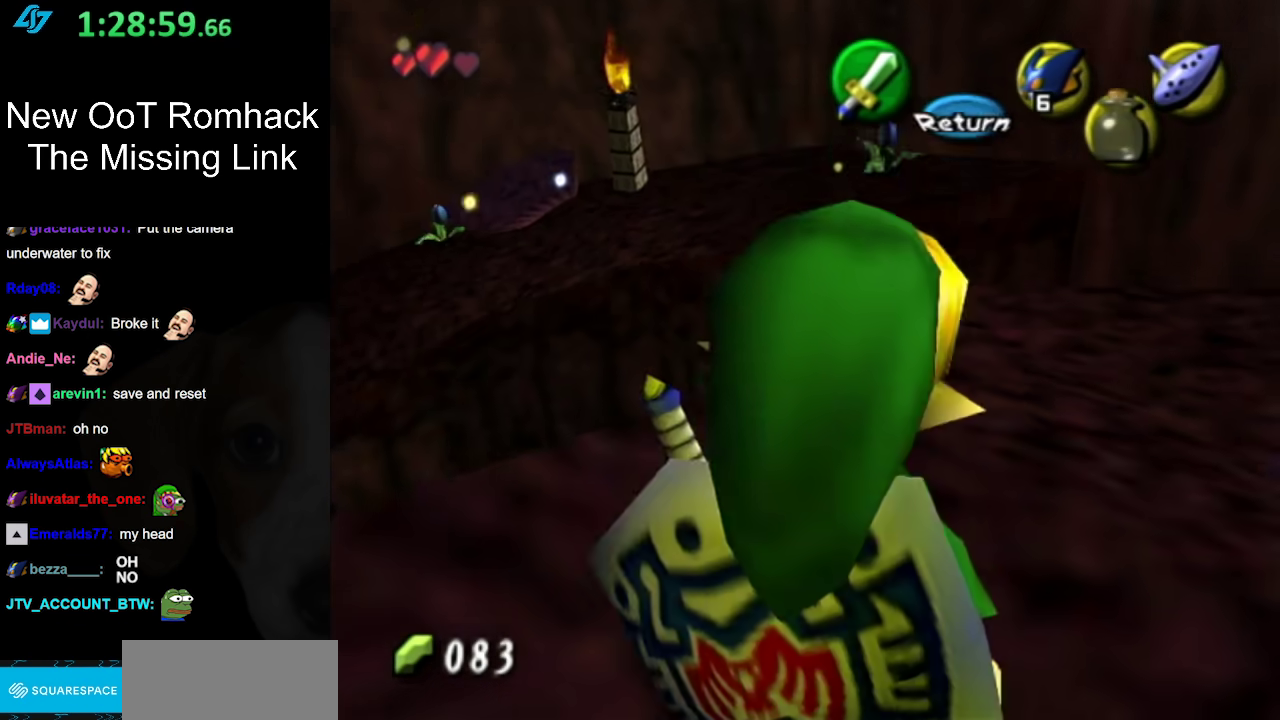
{"buttons": [], "left_stick": "up", "right_stick": "center", "events": [[17, "A", "up"], [400, "left_stick", "up"]]}
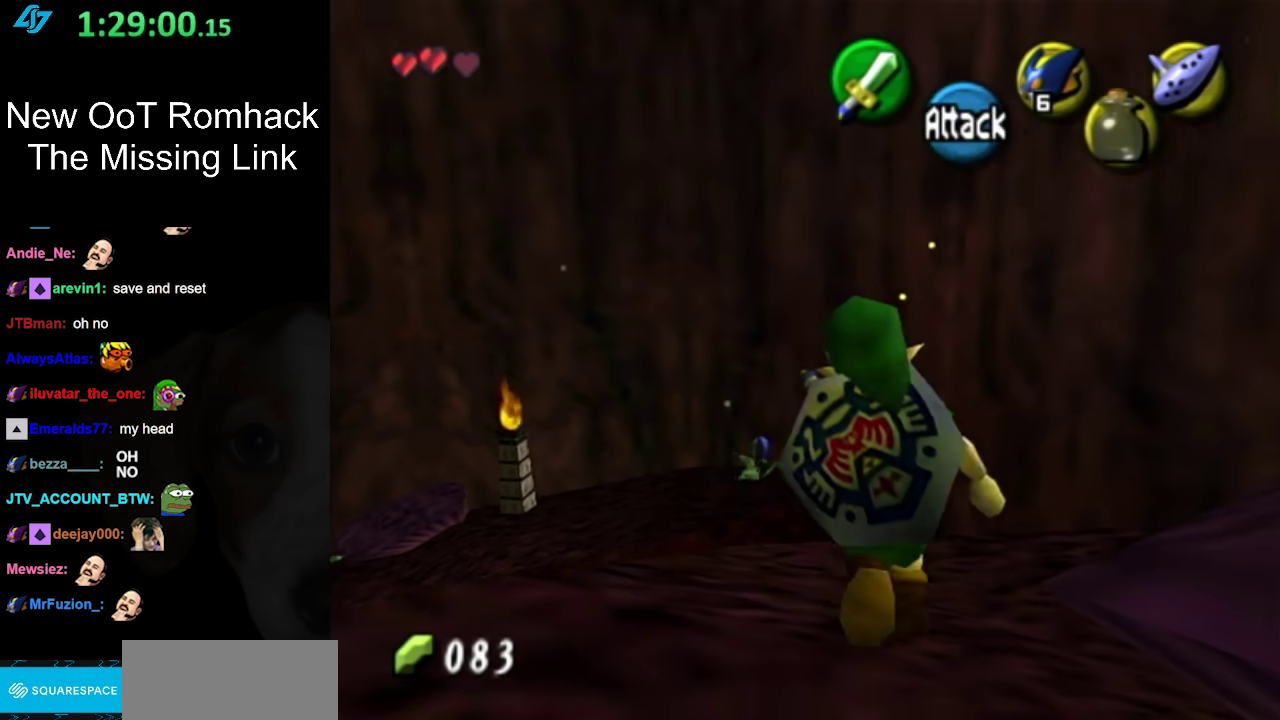
{"buttons": ["A"], "left_stick": "up", "right_stick": "center", "events": [[367, "A", "down"]]}
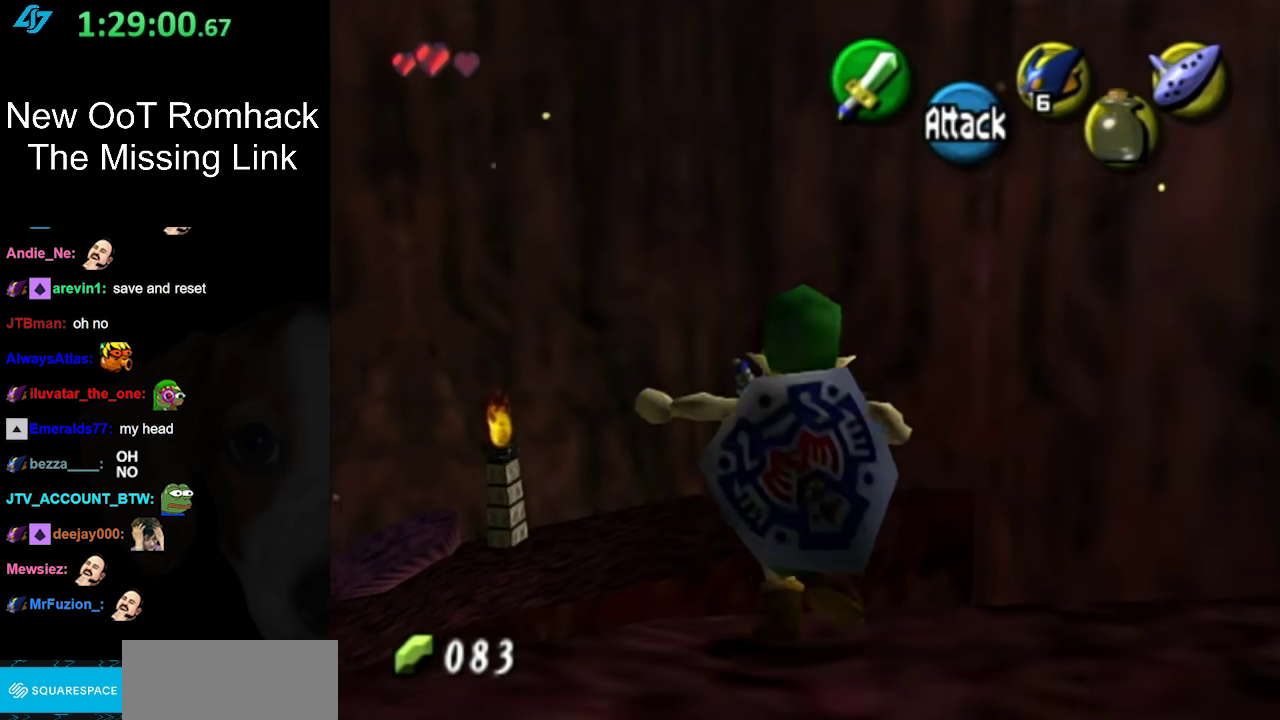
{"buttons": ["A"], "left_stick": "up", "right_stick": "center", "events": []}
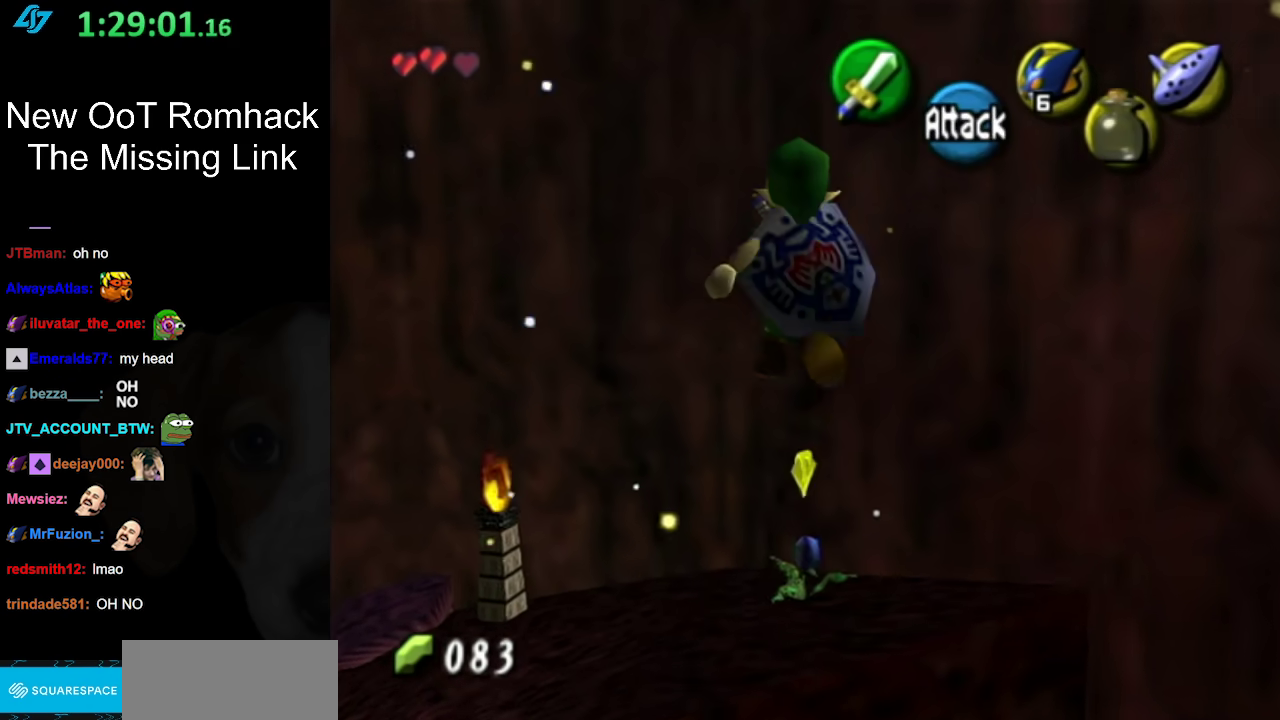
{"buttons": ["A", "B"], "left_stick": "up", "right_stick": "center", "events": [[267, "B", "down"]]}
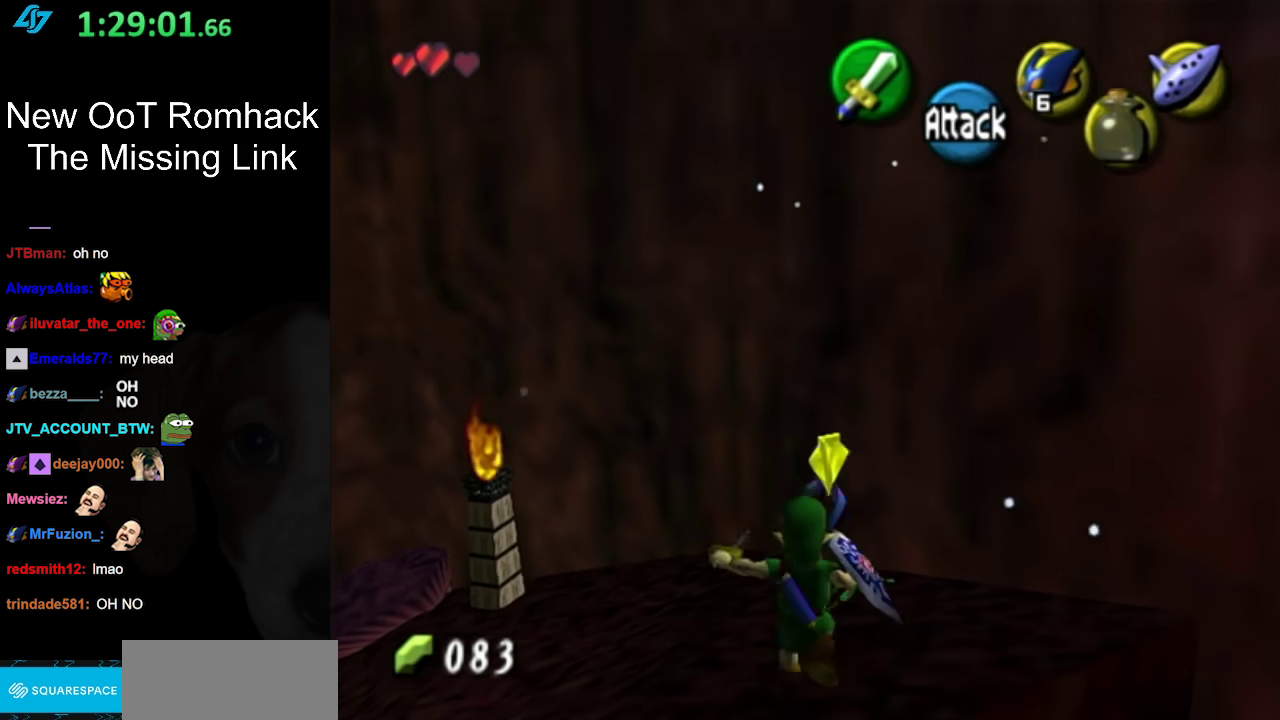
{"buttons": [], "left_stick": "up", "right_stick": "center", "events": [[333, "B", "up"], [400, "A", "up"]]}
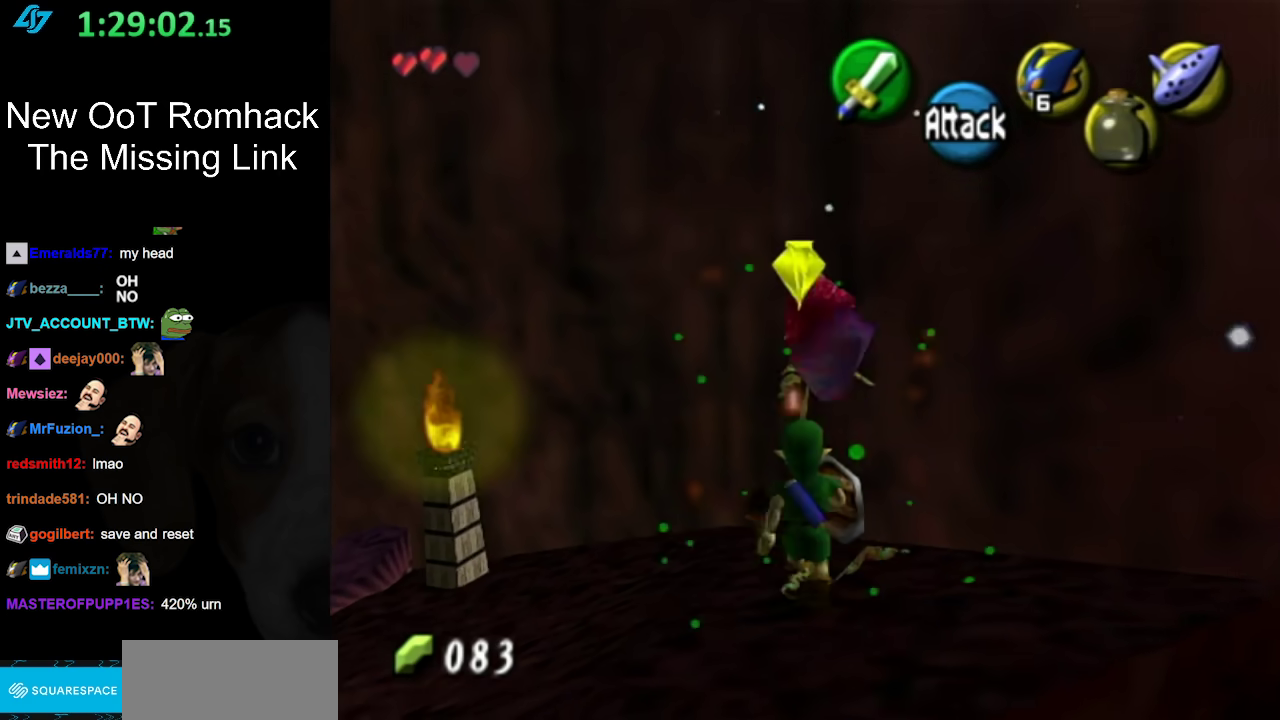
{"buttons": ["B", "L1"], "left_stick": "center", "right_stick": "center", "events": [[200, "B", "down"], [267, "L1", "down"], [300, "left_stick", "center"], [350, "B", "up"], [417, "B", "down"]]}